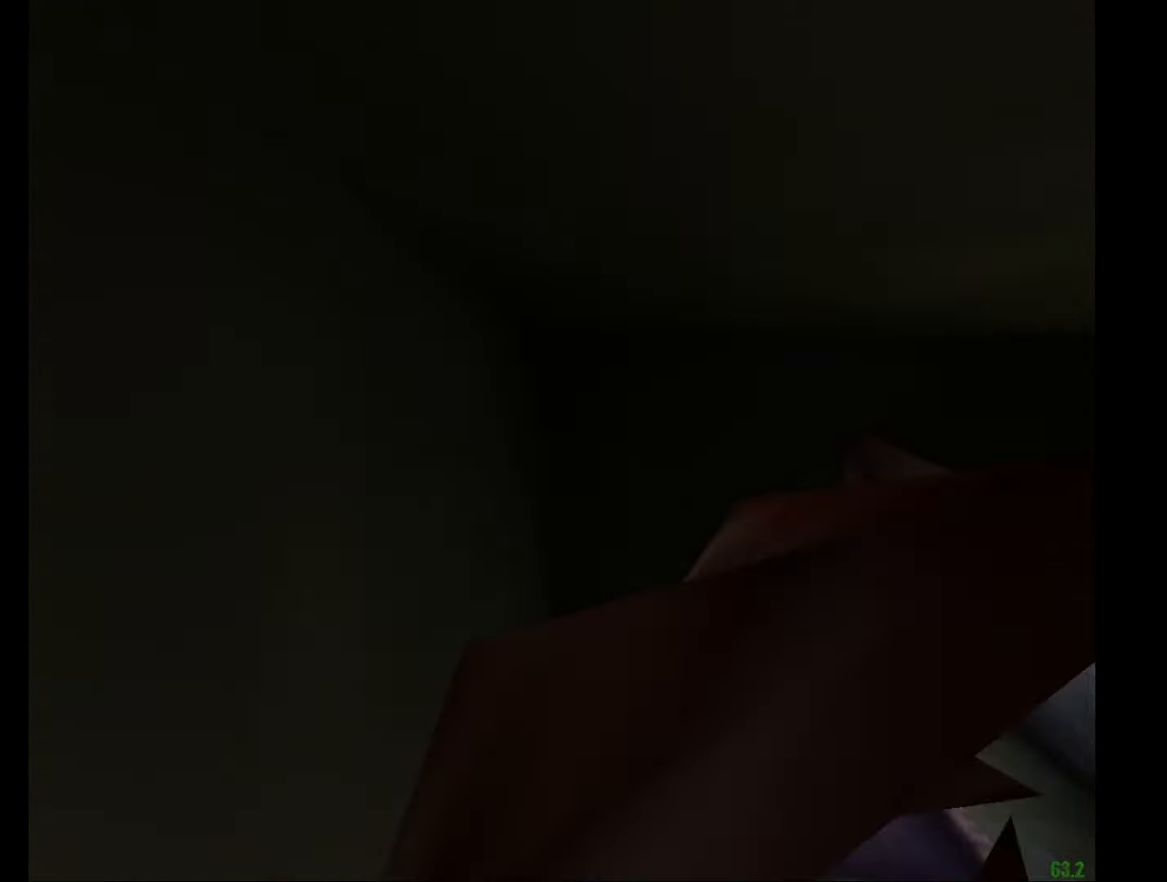
Gameplay with keyboard and mouse; each line is a JSON object with the keys and mouse buttons held at the frame after it. "events" lists presses ("down") and releases ("up") of "a", "c", "d", "down", "e", "escape", "f", "f1", "g", "left", "right", "s", "t", "tab", "up", "w", "mouse_left" and "mouse_right" between this image and that frame as [ms after this image, input, new state], when the widget could be followed in between. "mouse_left", "mouse_right" = the "left", "right" buttons of the "mouse" list. No other keys are recorded. Mouse movement is not recorded.
{"keys": ["e", "f", "g", "w"], "mouse": [], "events": [[100, "e", "down"], [100, "w", "down"]]}
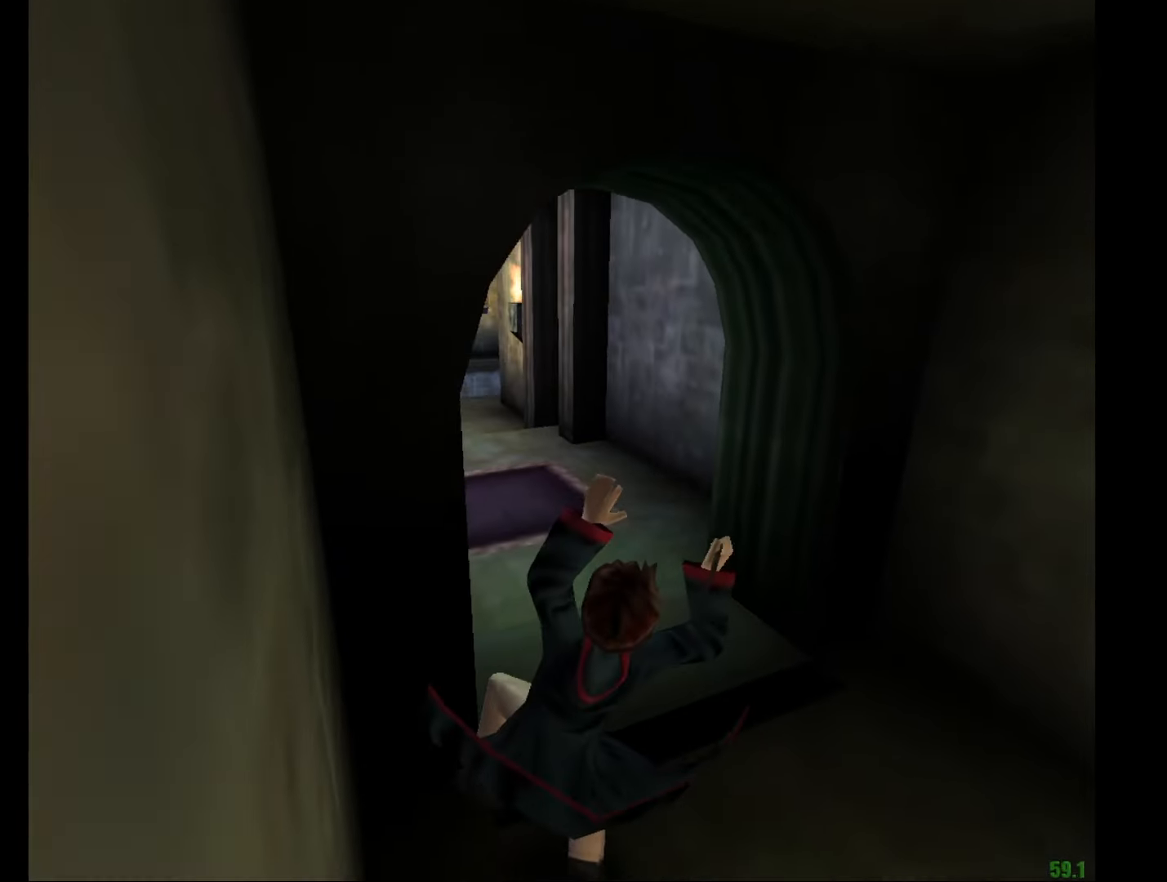
{"keys": ["e", "w"], "mouse": [], "events": [[16, "f", "up"], [16, "g", "up"]]}
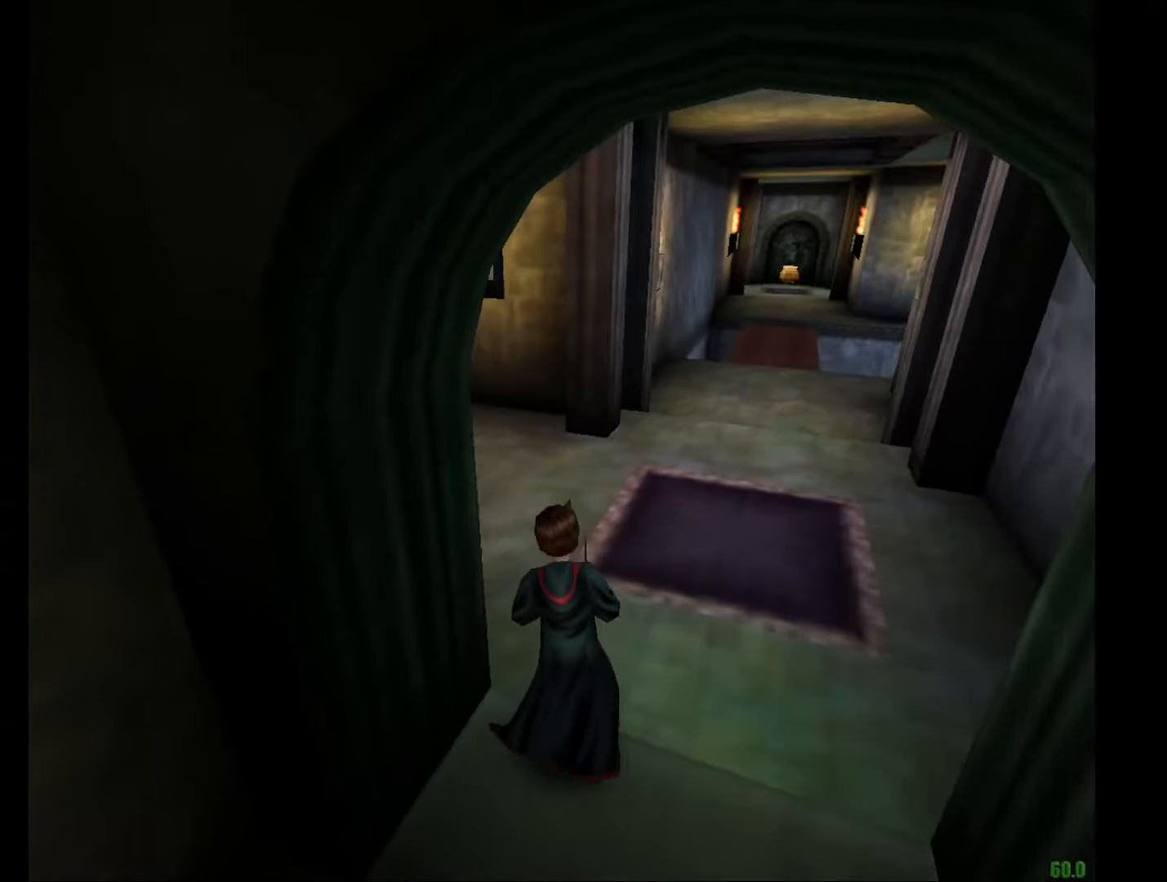
{"keys": ["e", "w"], "mouse": [], "events": []}
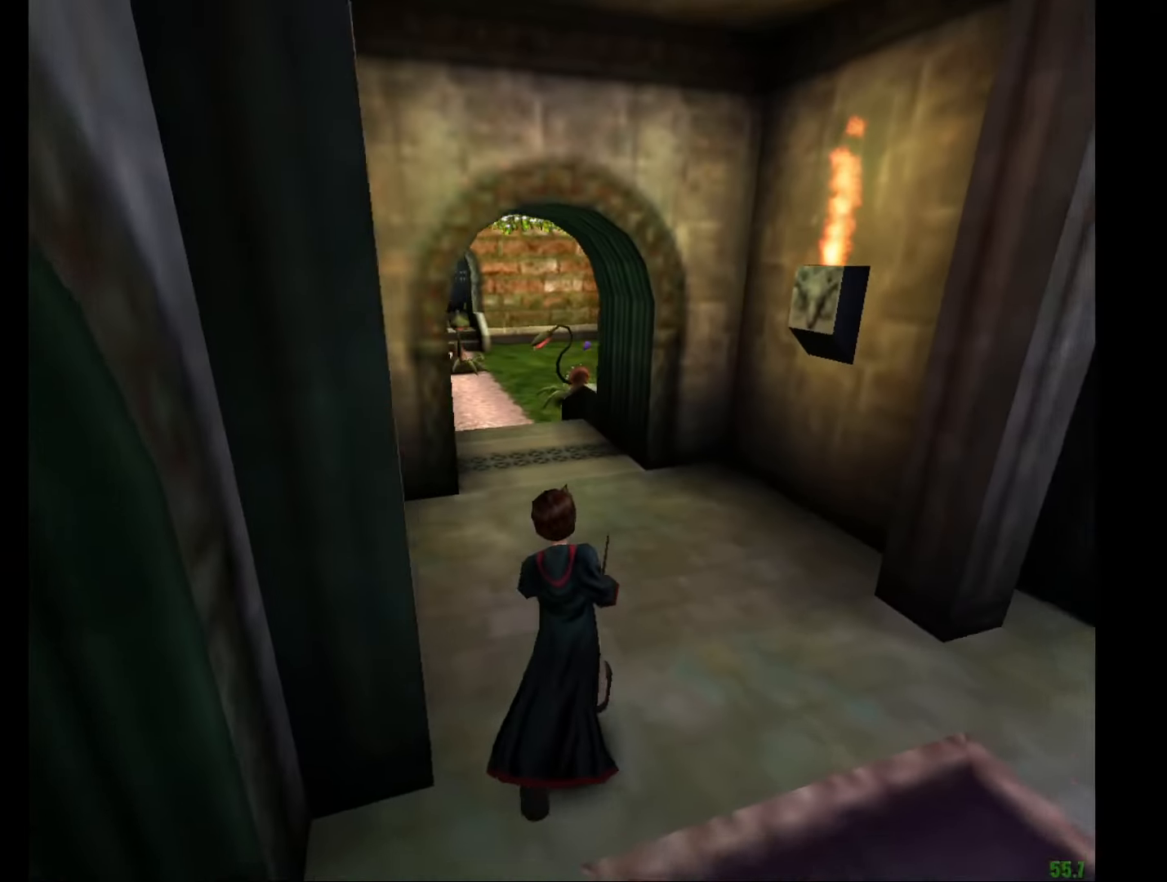
{"keys": ["e", "w"], "mouse": ["left"], "events": [[150, "f", "down"], [284, "mouse_left", "down"], [384, "f", "up"]]}
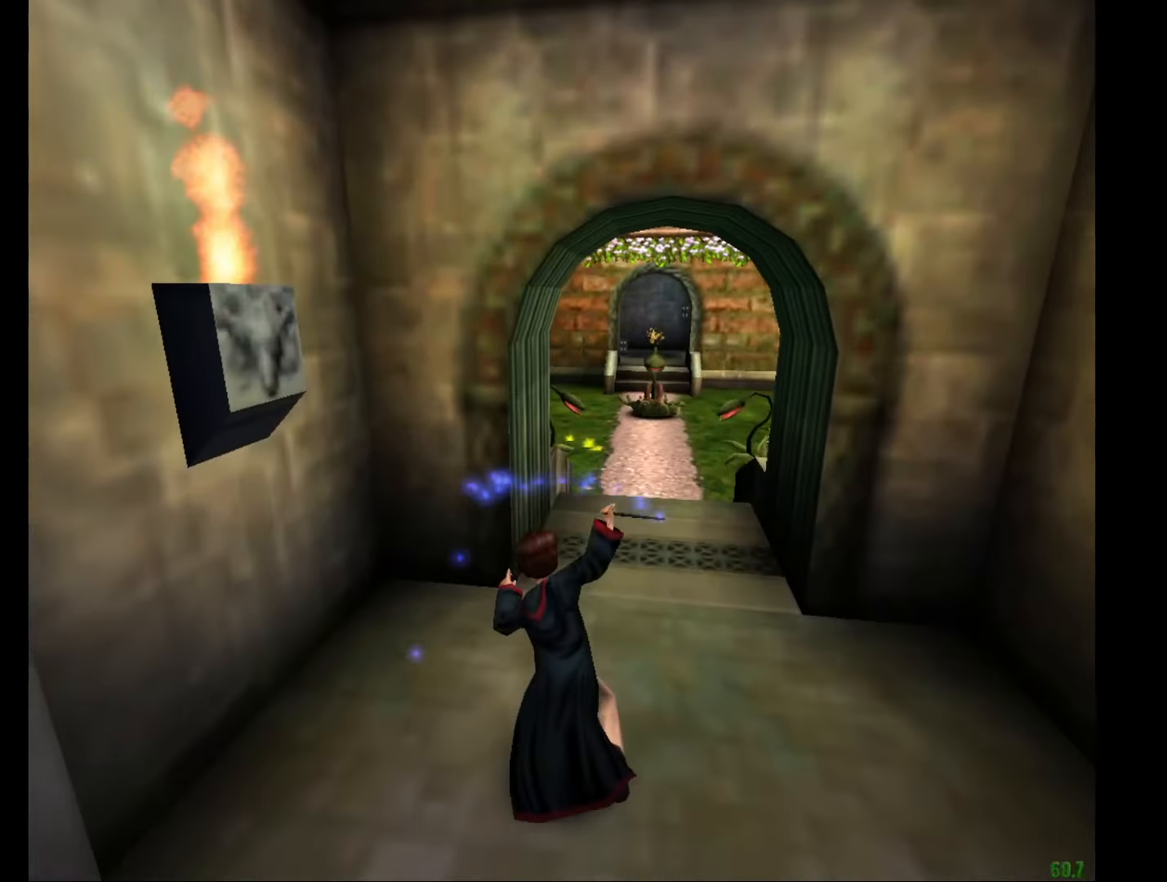
{"keys": ["e", "f", "w"], "mouse": [], "events": [[66, "f", "down"], [66, "mouse_left", "up"], [200, "f", "up"], [350, "f", "down"]]}
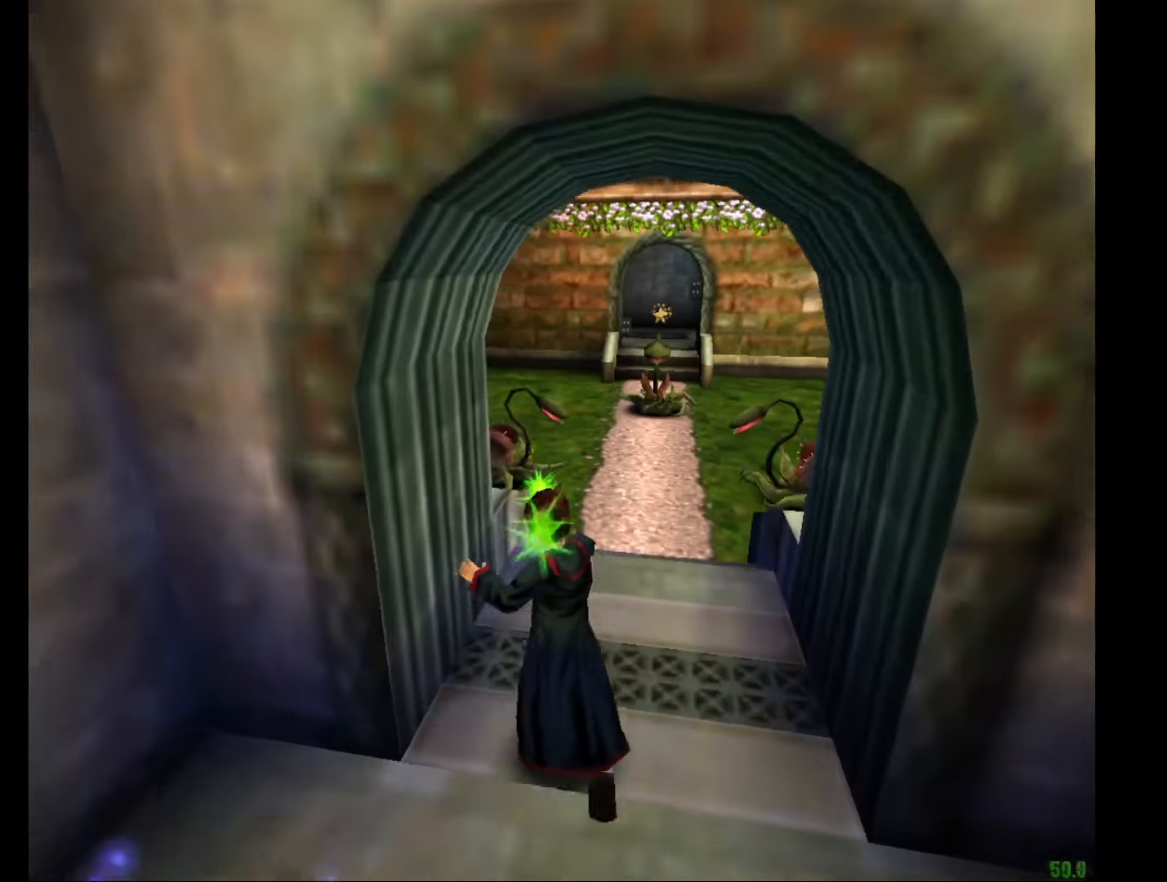
{"keys": ["e", "w"], "mouse": [], "events": [[34, "f", "up"]]}
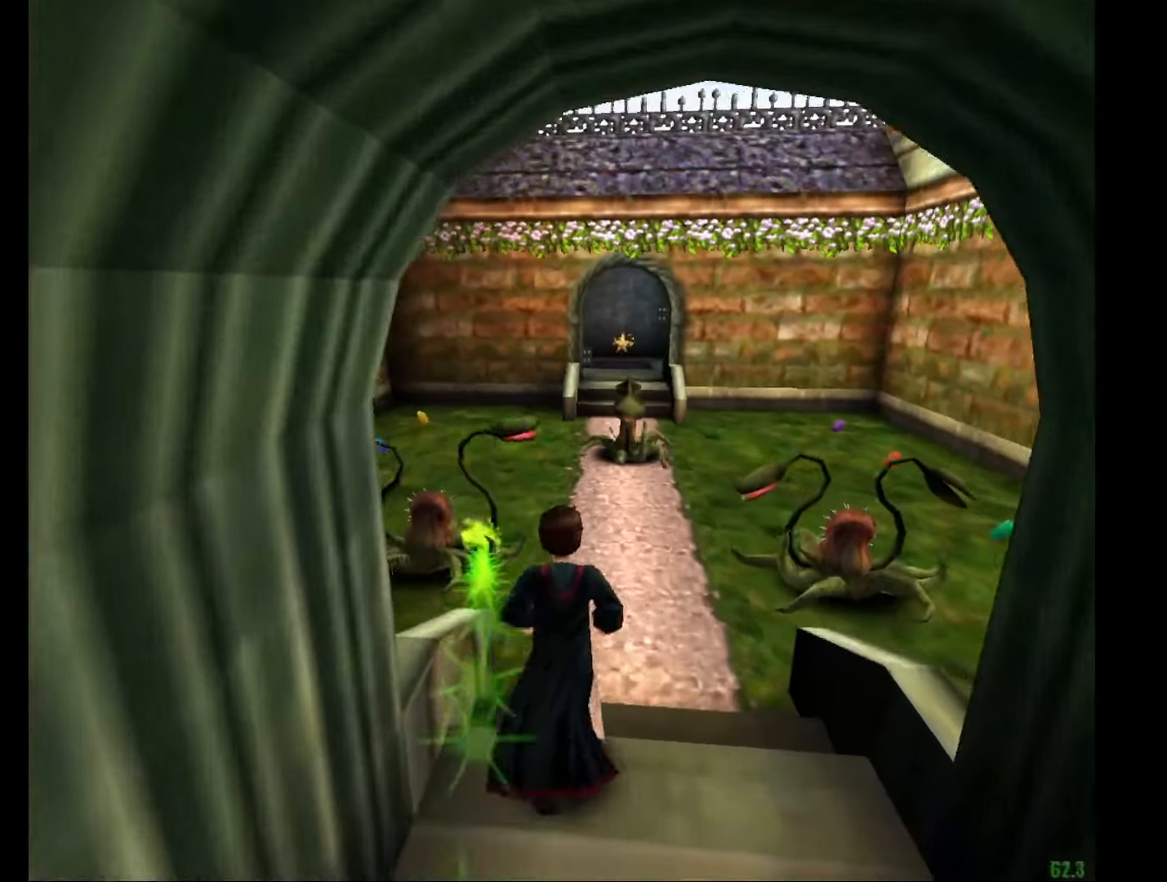
{"keys": ["e", "w"], "mouse": [], "events": []}
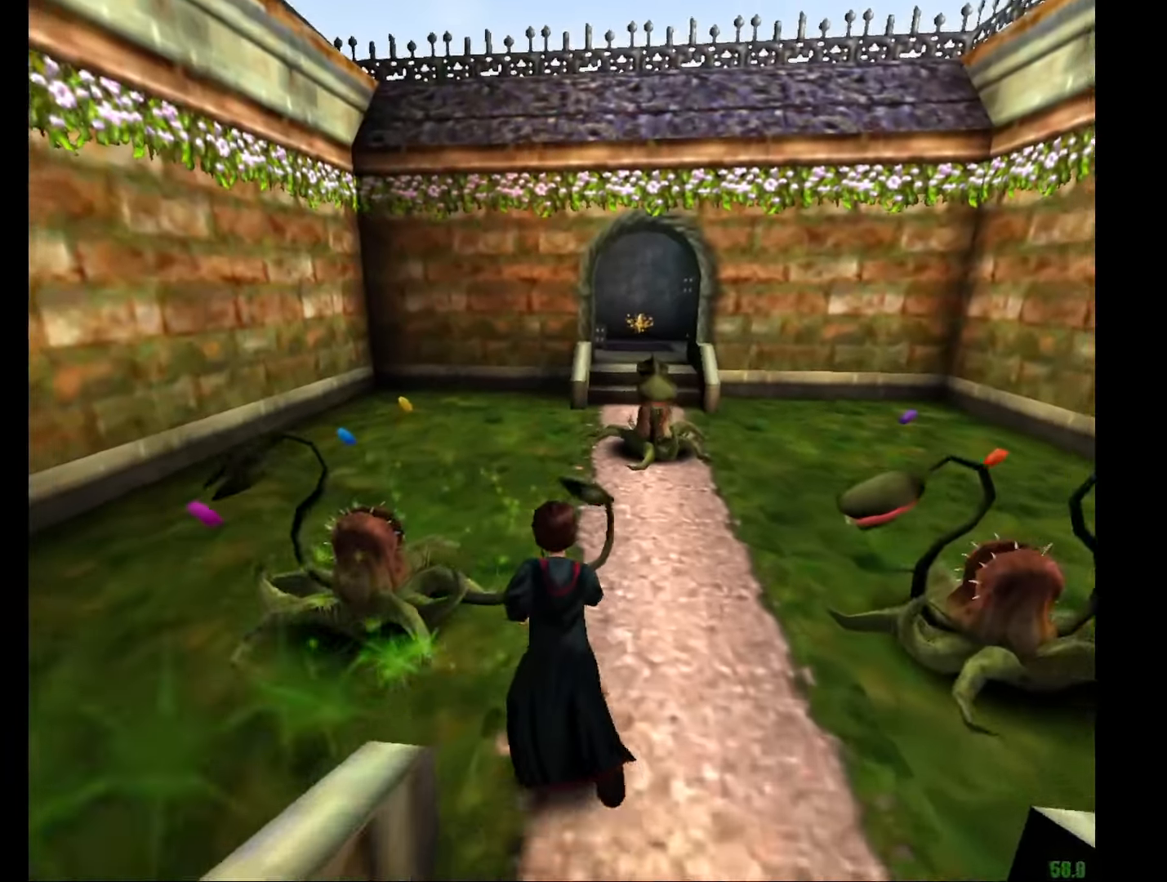
{"keys": ["e", "w"], "mouse": [], "events": []}
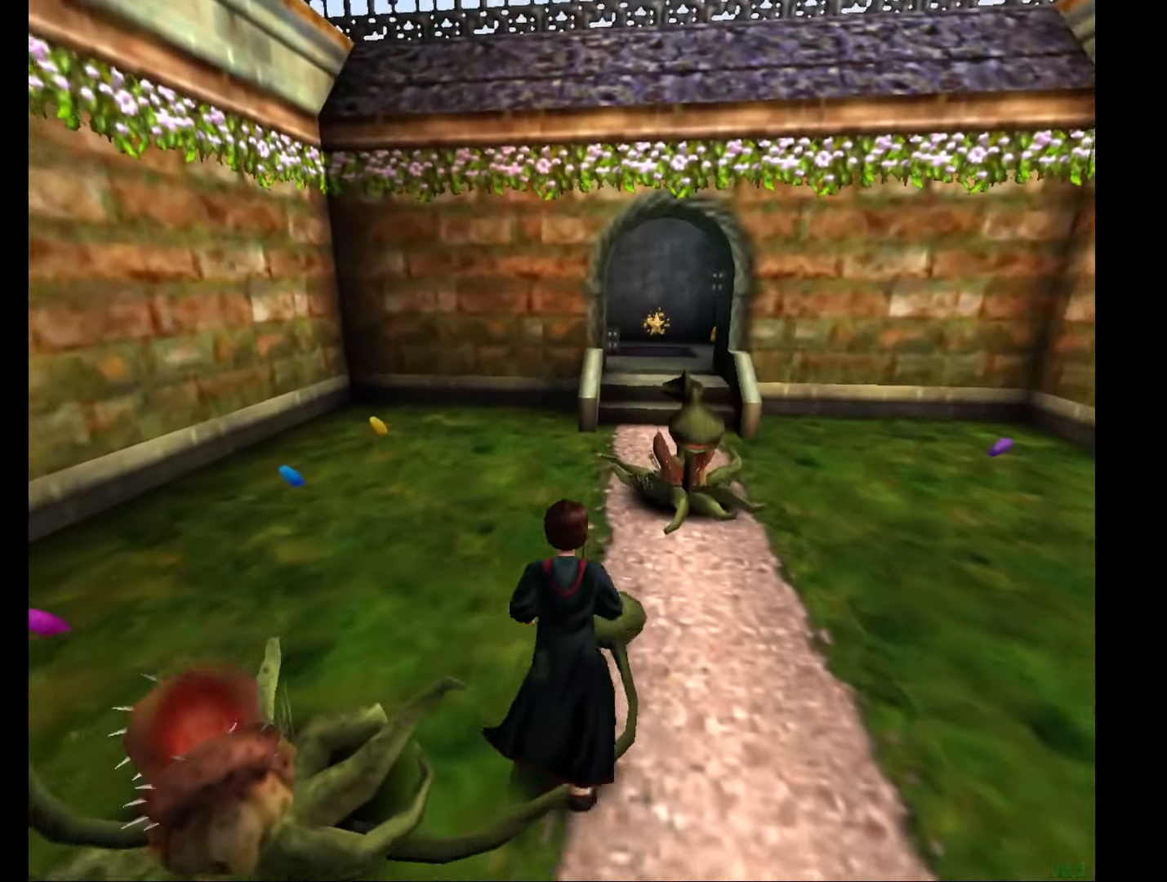
{"keys": ["e", "w"], "mouse": [], "events": []}
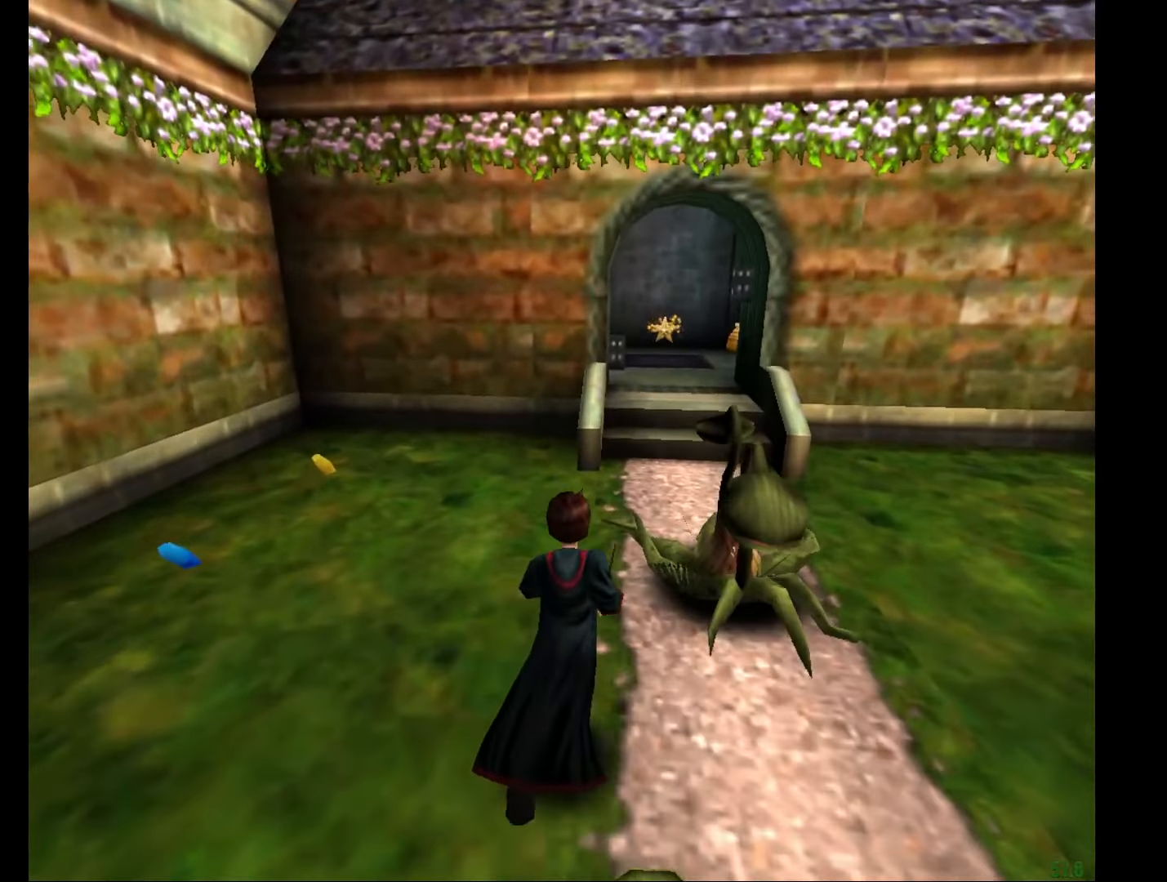
{"keys": ["e", "w"], "mouse": [], "events": []}
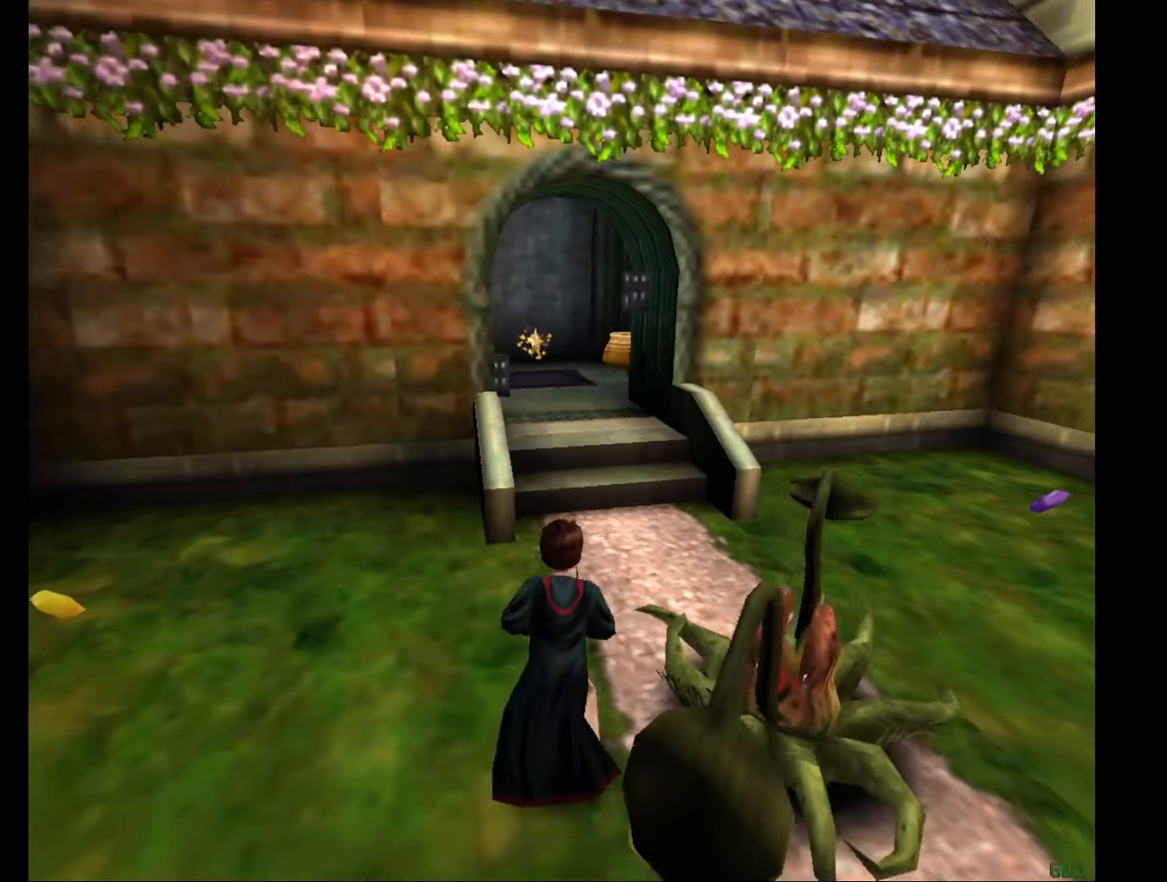
{"keys": ["e", "w"], "mouse": [], "events": []}
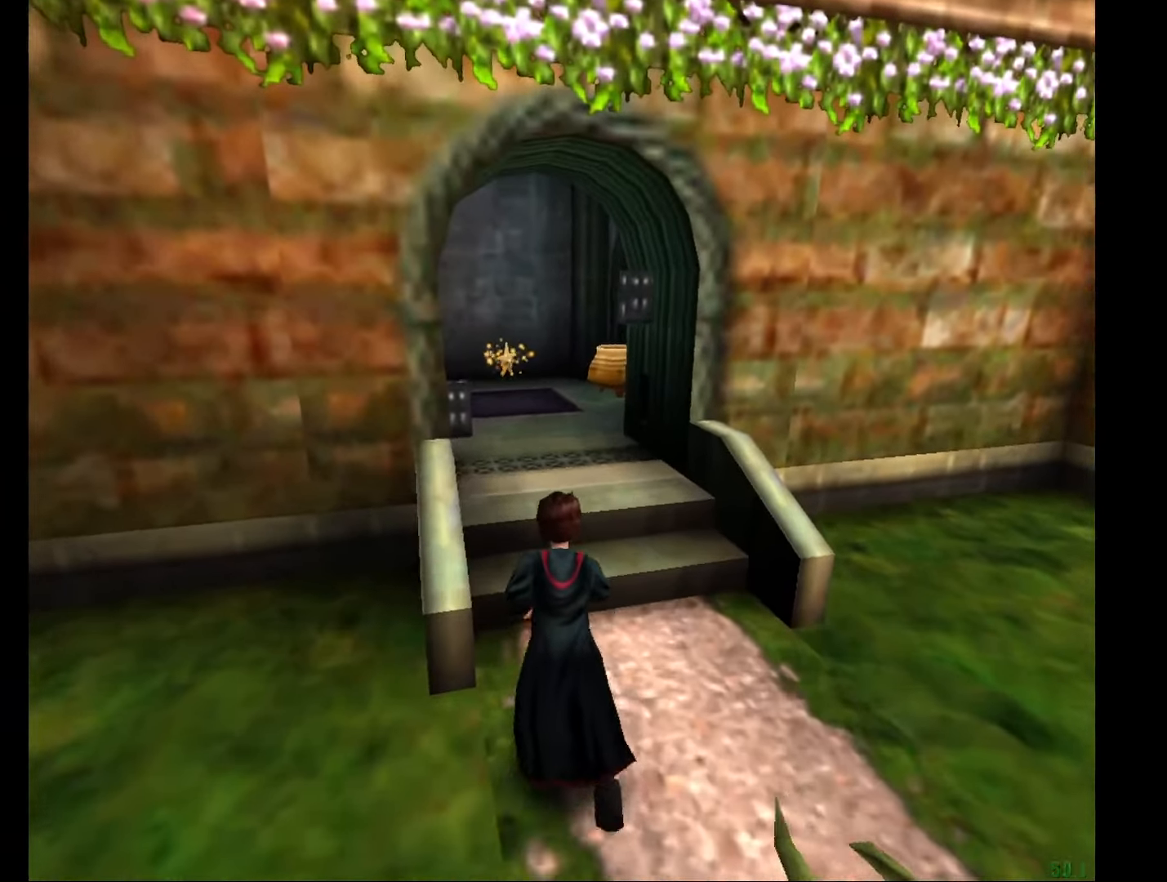
{"keys": ["e", "w"], "mouse": [], "events": []}
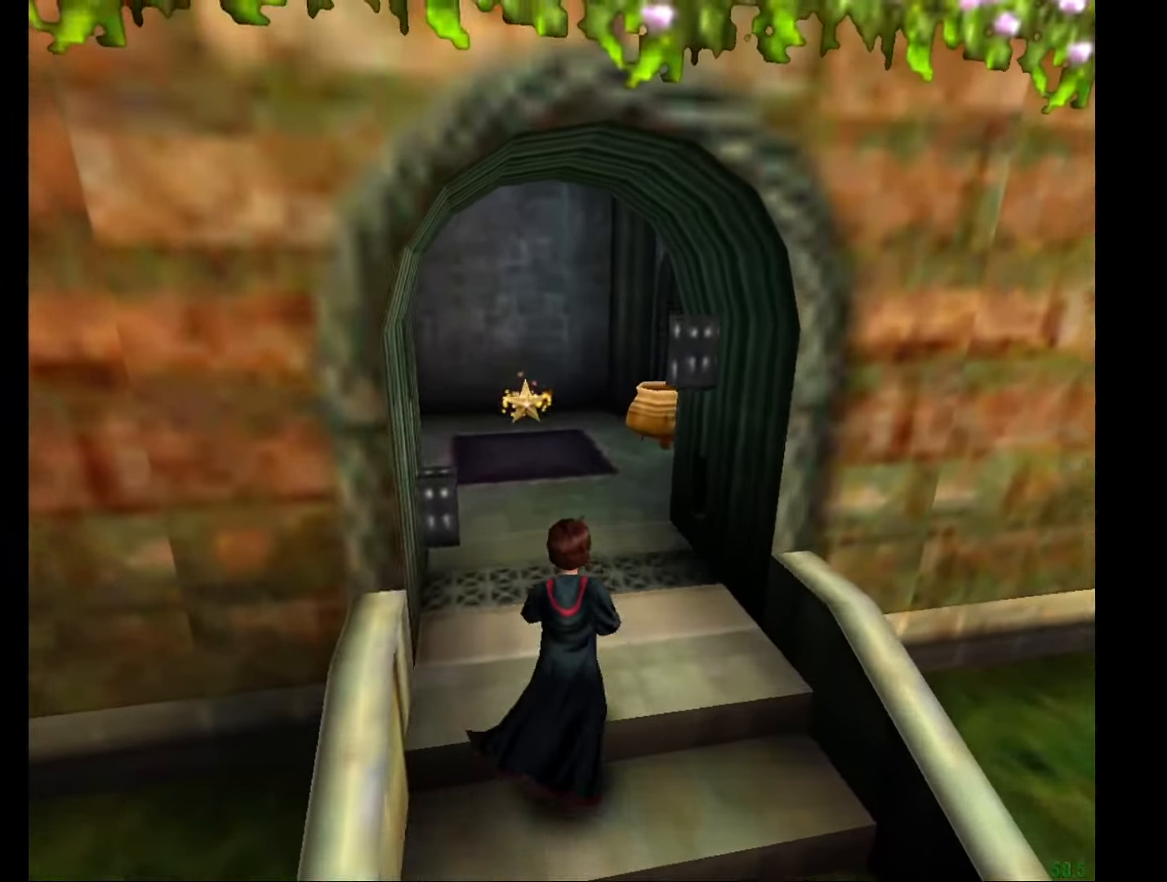
{"keys": ["e", "w"], "mouse": [], "events": []}
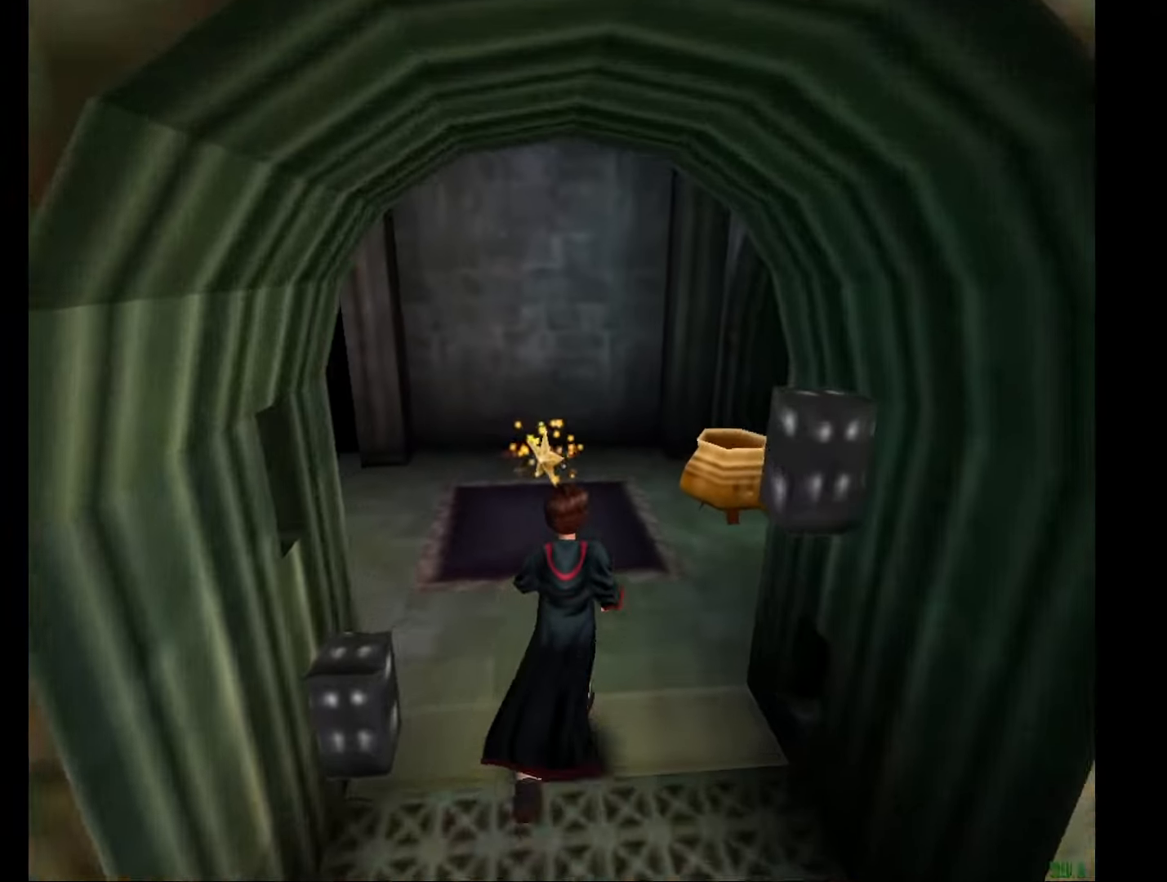
{"keys": ["e", "w"], "mouse": [], "events": []}
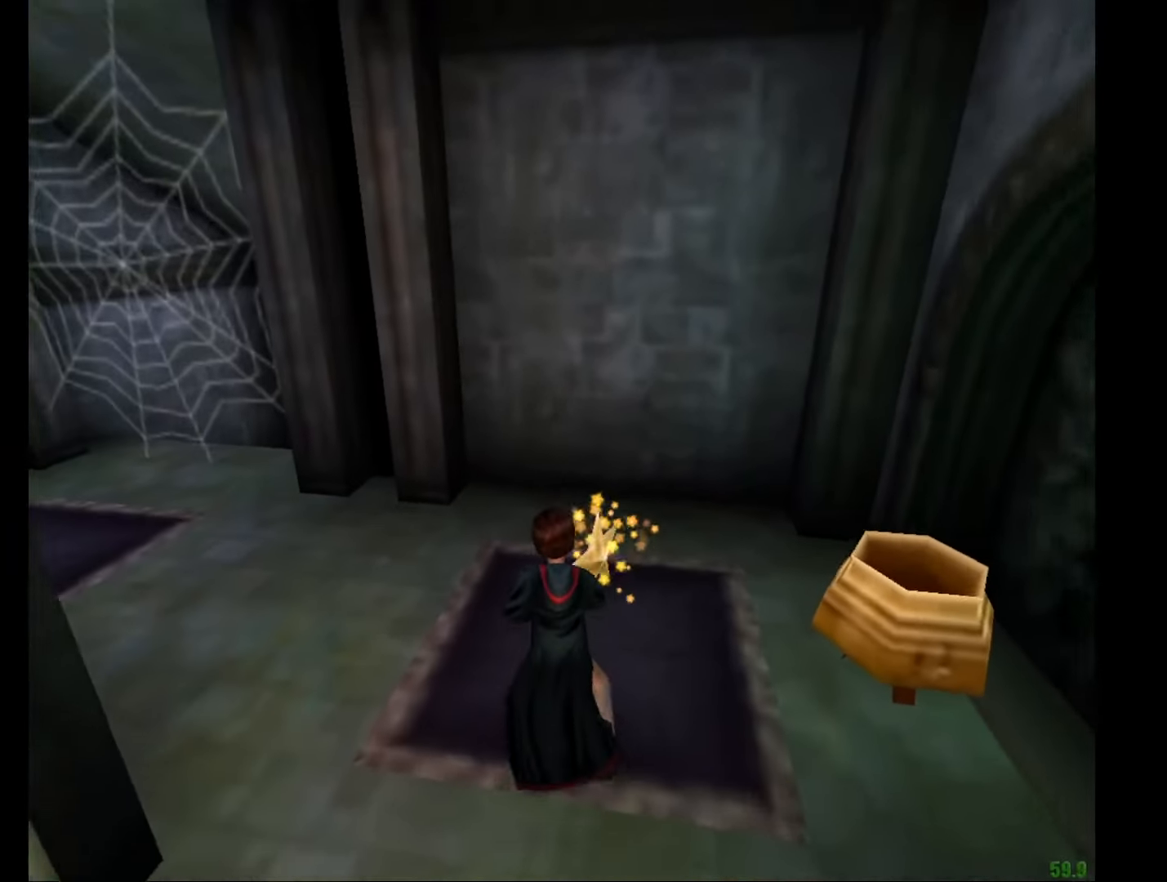
{"keys": ["e", "w"], "mouse": [], "events": [[167, "a", "down"], [317, "a", "up"], [368, "mouse_left", "down"], [451, "mouse_left", "up"]]}
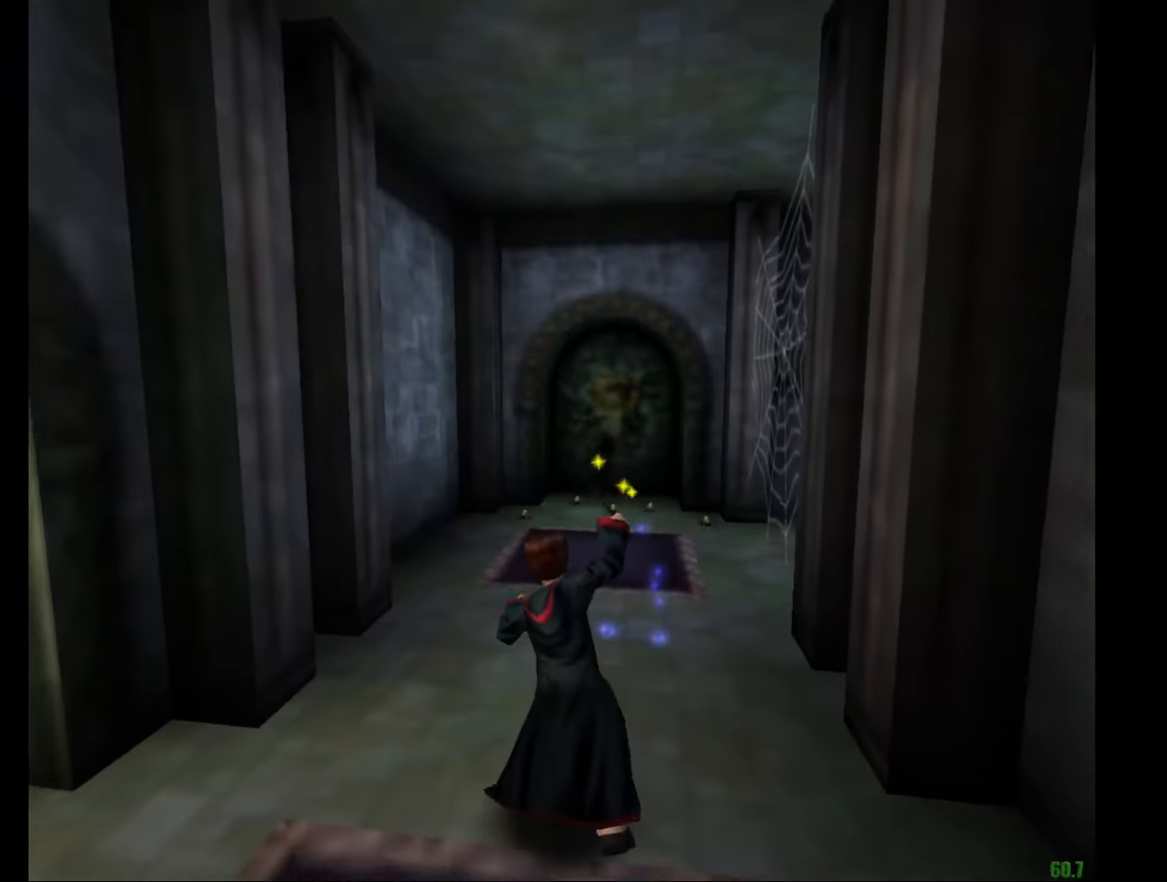
{"keys": ["e", "w"], "mouse": [], "events": [[50, "mouse_left", "down"], [100, "mouse_left", "up"], [184, "mouse_left", "down"], [284, "mouse_left", "up"], [334, "f", "down"], [384, "mouse_left", "down"], [434, "f", "up"], [434, "mouse_left", "up"]]}
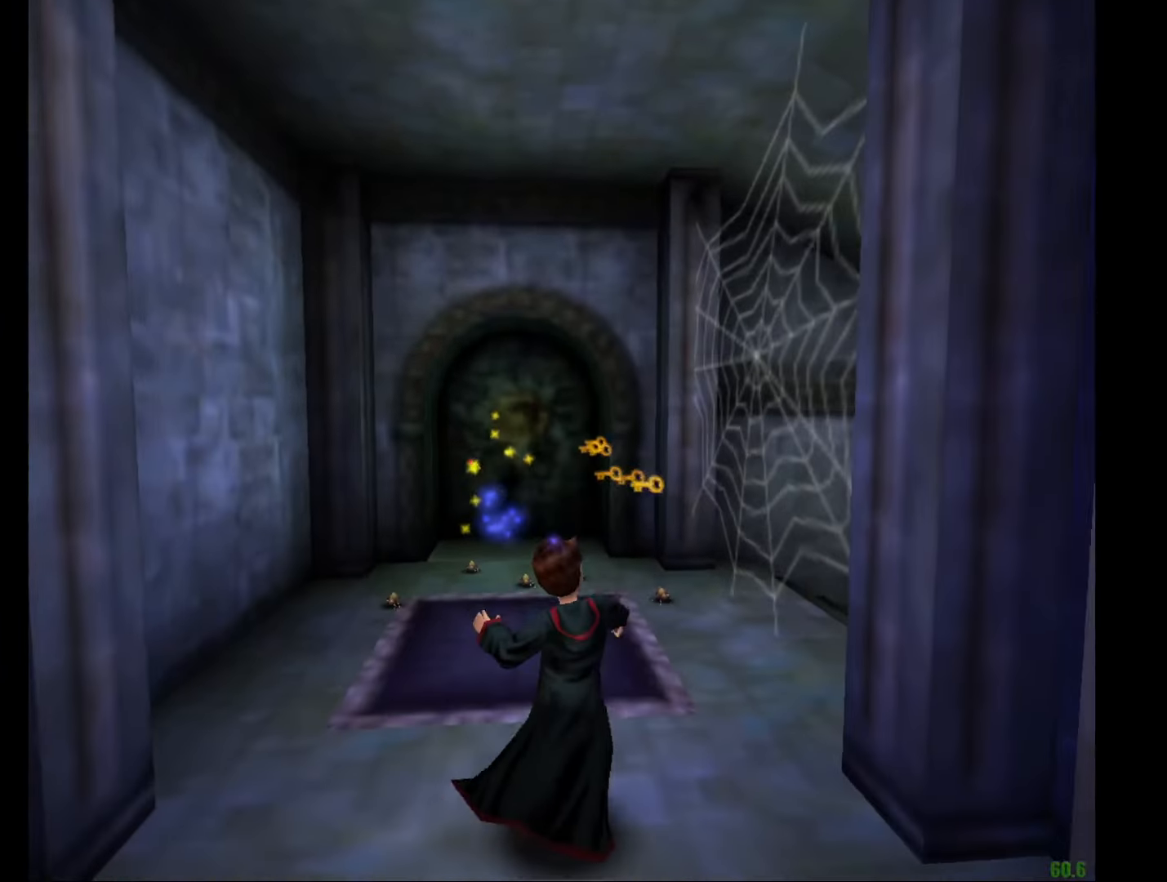
{"keys": ["e", "w"], "mouse": [], "events": []}
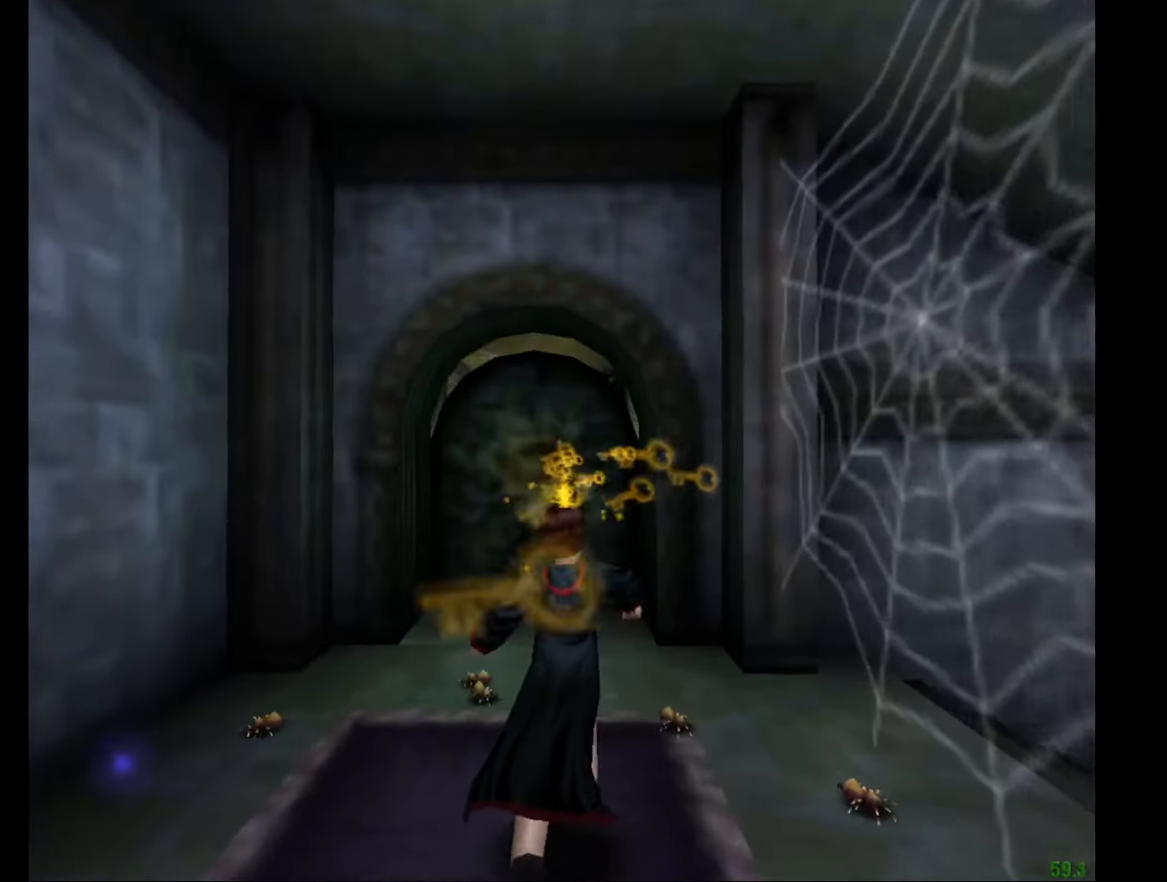
{"keys": ["e", "w"], "mouse": [], "events": [[184, "mouse_left", "down"], [217, "mouse_left", "up"], [317, "mouse_left", "down"], [417, "mouse_left", "up"]]}
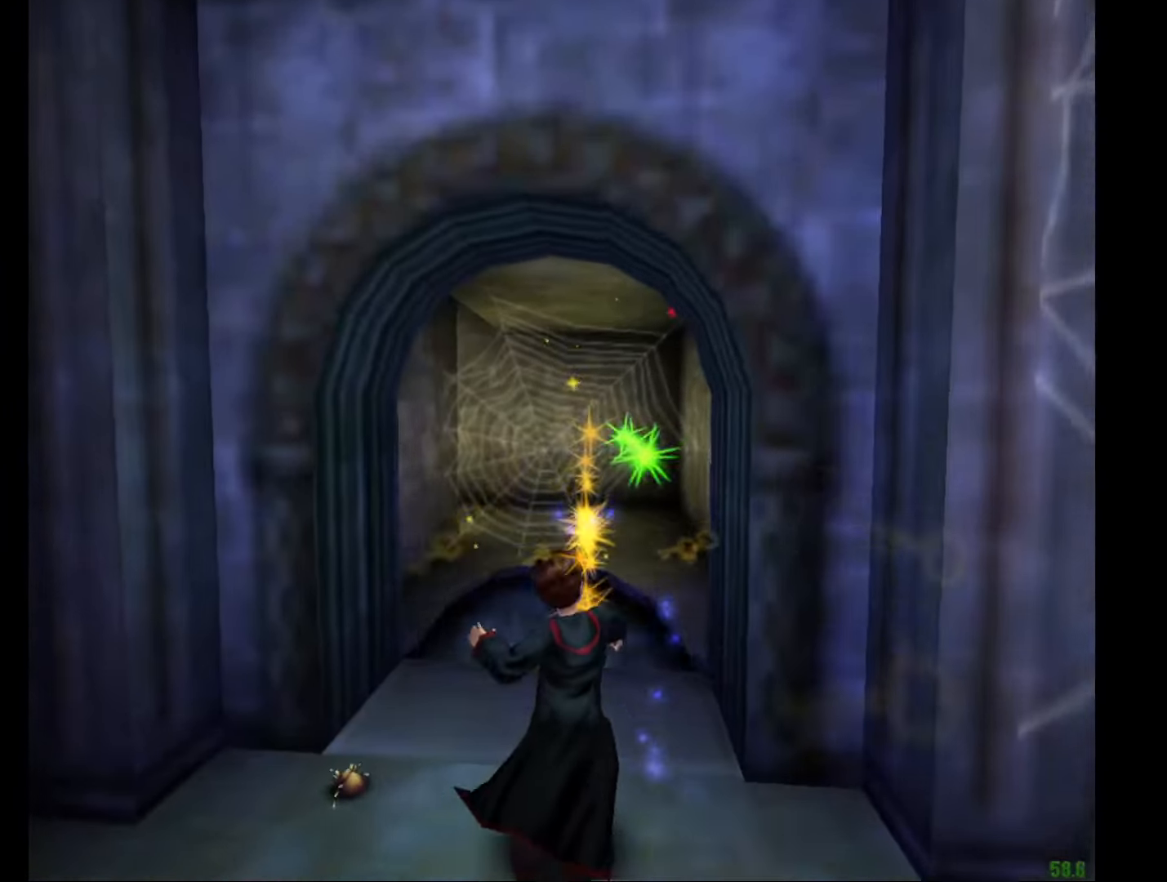
{"keys": ["e", "f", "w"], "mouse": [], "events": [[51, "f", "down"], [151, "f", "up"], [284, "f", "down"]]}
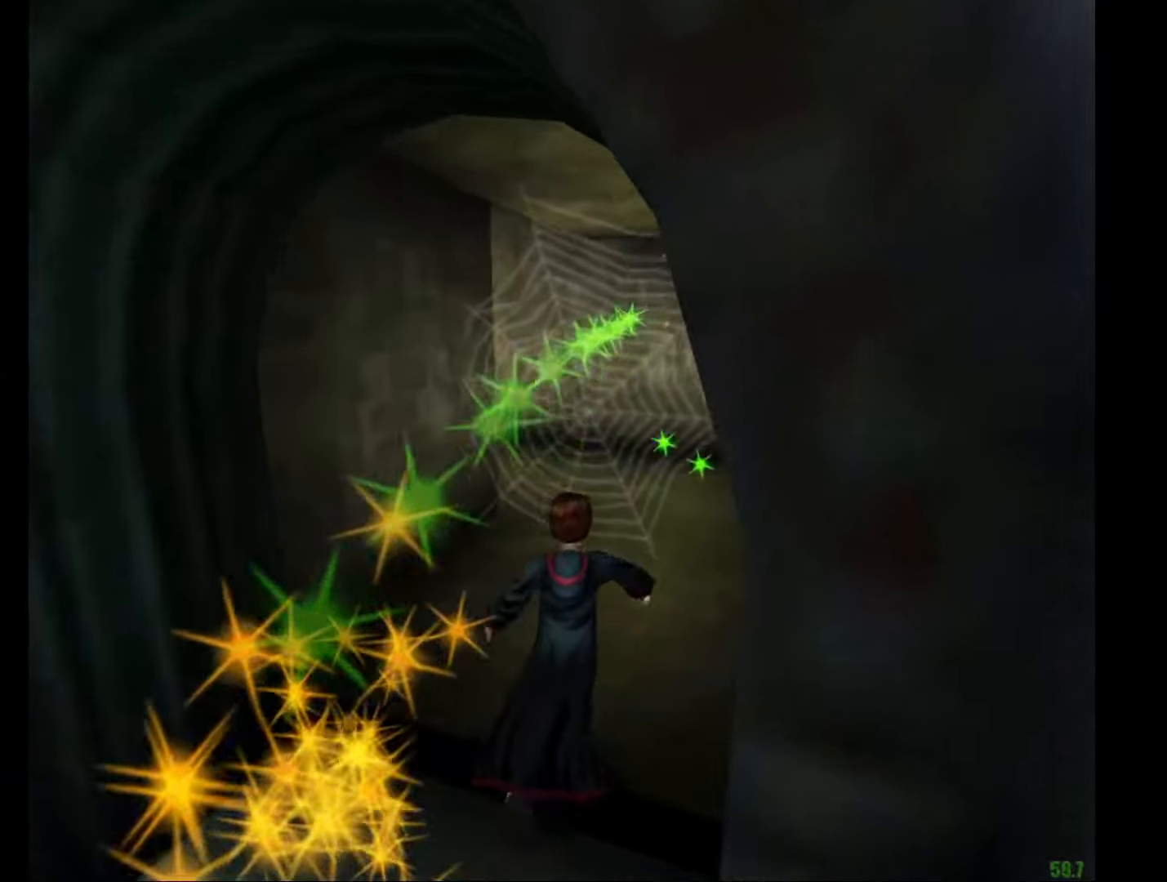
{"keys": ["e", "f", "g", "w"], "mouse": [], "events": [[117, "g", "down"], [200, "mouse_left", "down"], [300, "mouse_left", "up"], [400, "mouse_left", "down"], [484, "mouse_left", "up"]]}
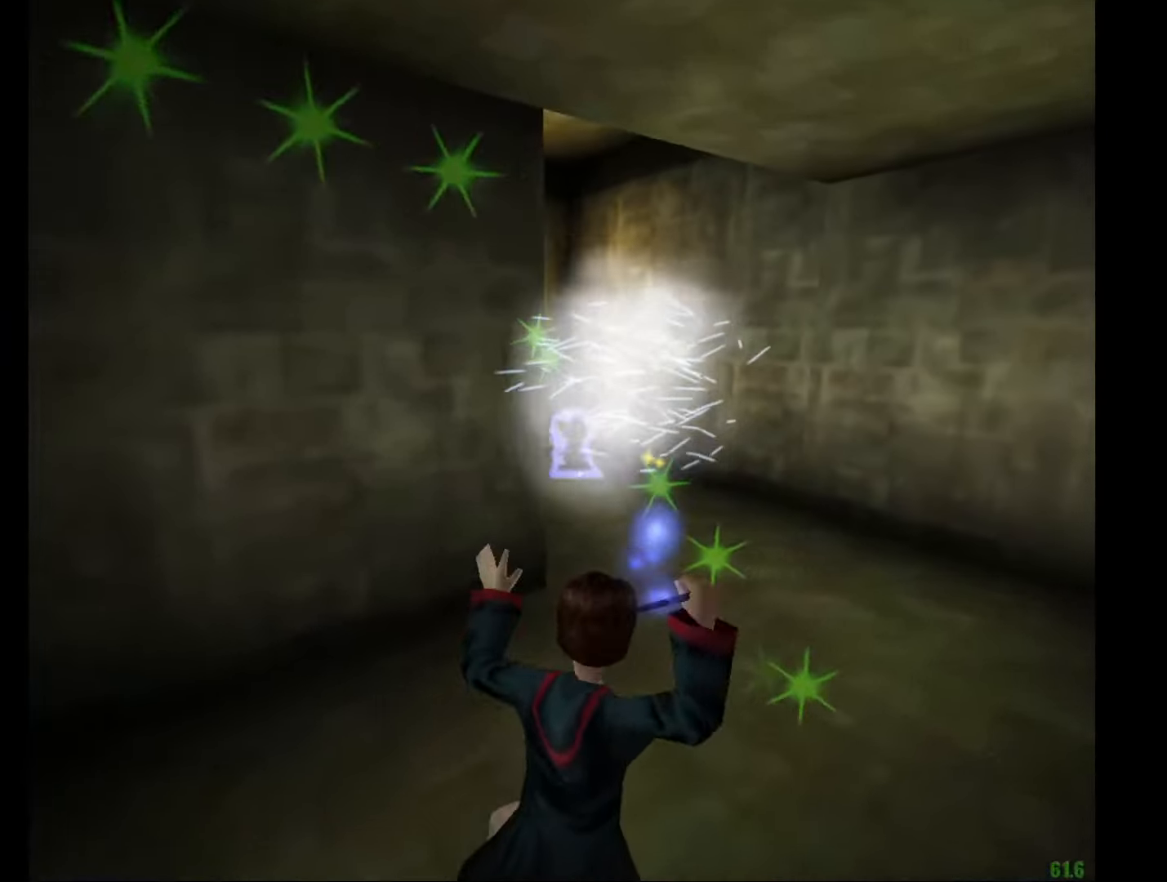
{"keys": ["e", "w"], "mouse": ["right"], "events": [[34, "g", "up"], [34, "mouse_left", "down"], [134, "mouse_left", "up"], [267, "f", "up"], [368, "mouse_right", "down"]]}
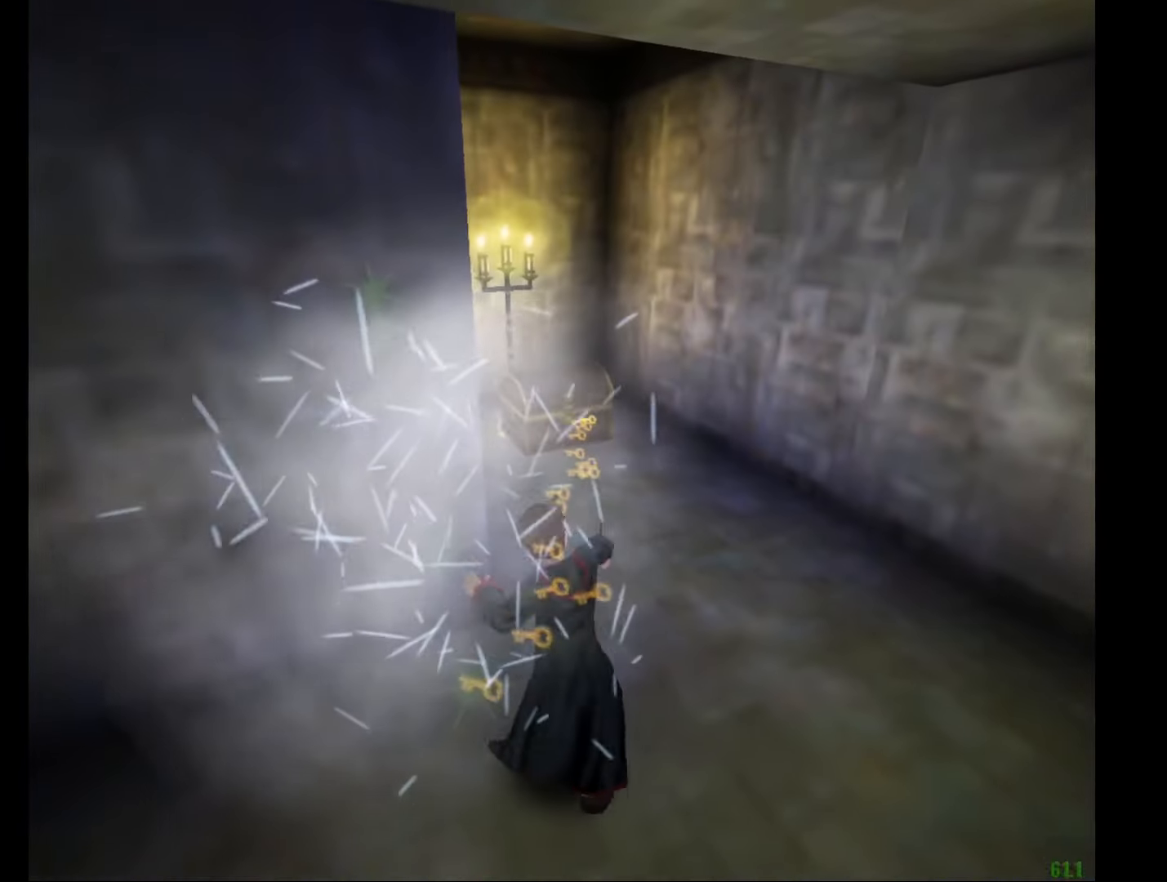
{"keys": ["e", "w"], "mouse": ["left", "right"], "events": [[50, "f", "down"], [50, "mouse_right", "up"], [150, "f", "up"], [467, "mouse_left", "down"], [467, "mouse_right", "down"]]}
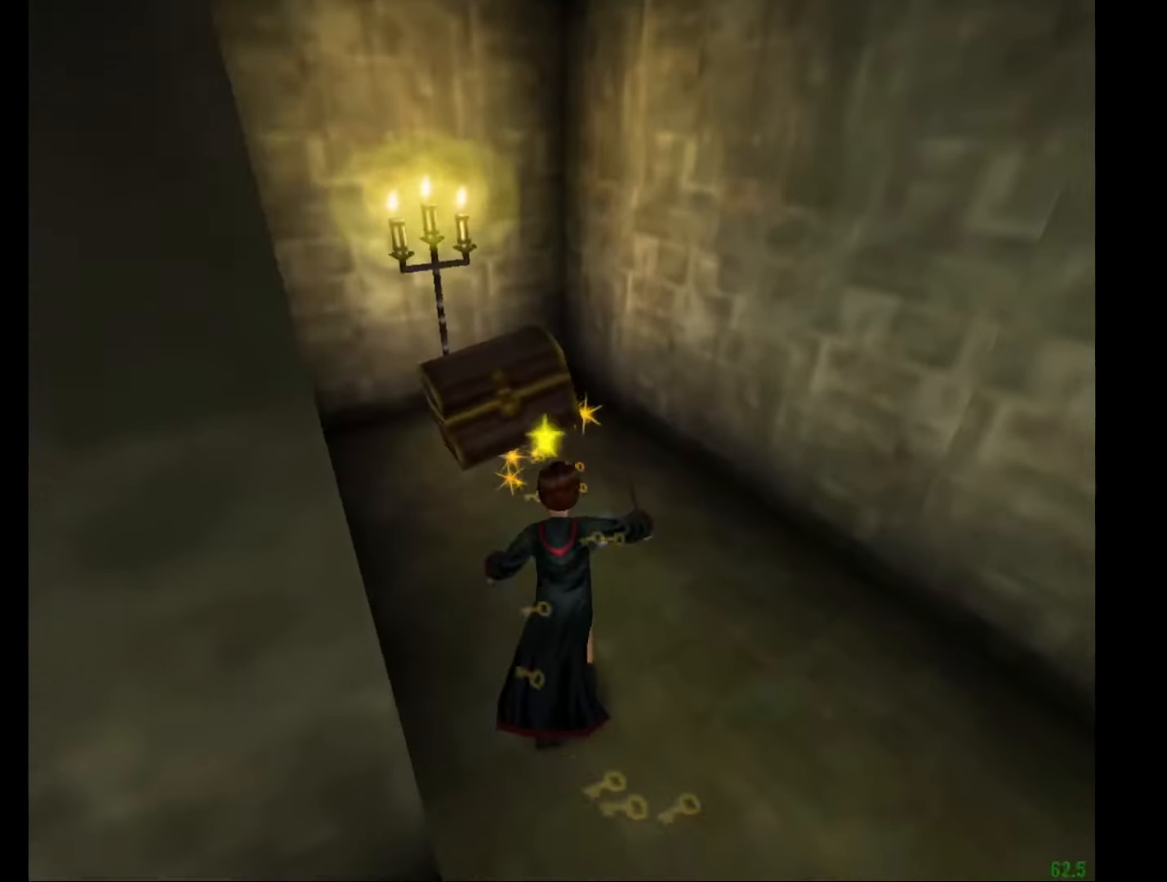
{"keys": [], "mouse": [], "events": [[67, "e", "up"], [67, "mouse_left", "up"], [67, "mouse_right", "up"], [67, "w", "up"]]}
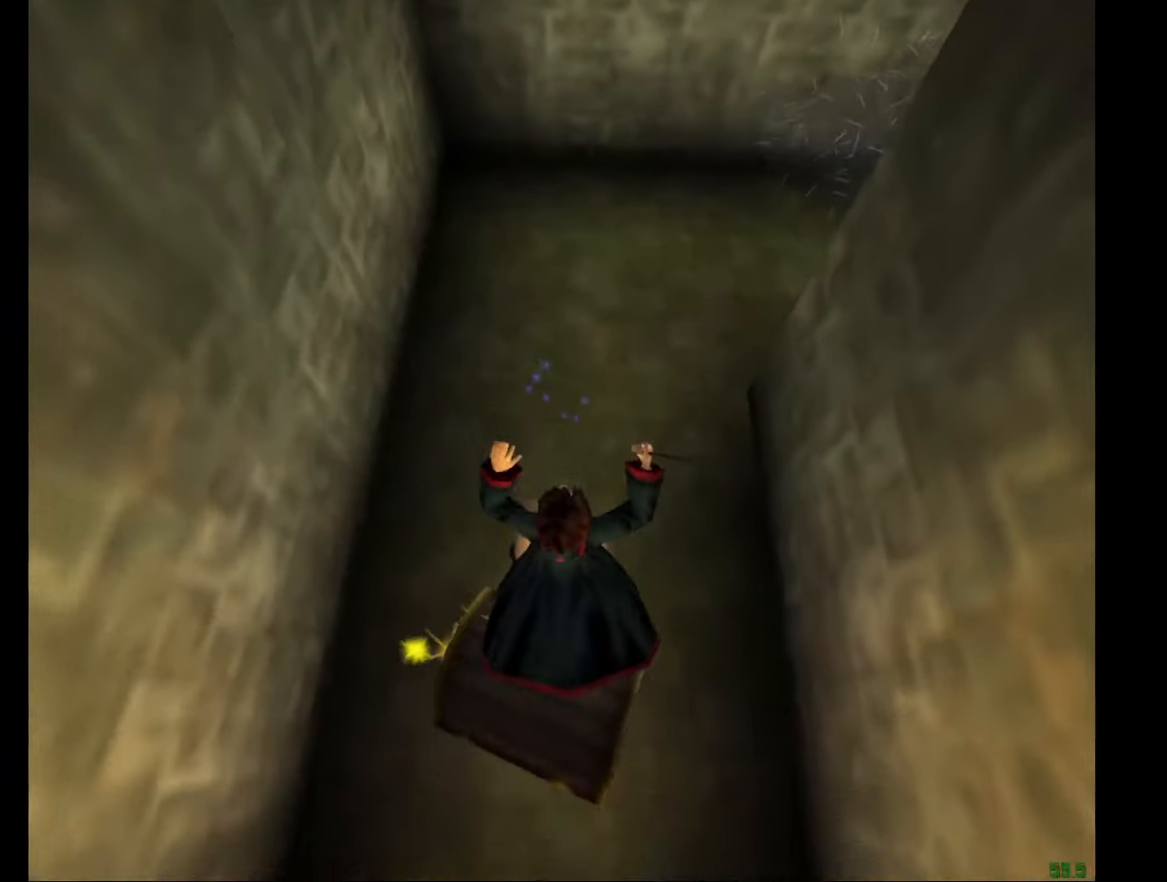
{"keys": [], "mouse": ["right"], "events": [[267, "a", "down"], [317, "a", "up"], [368, "mouse_right", "down"]]}
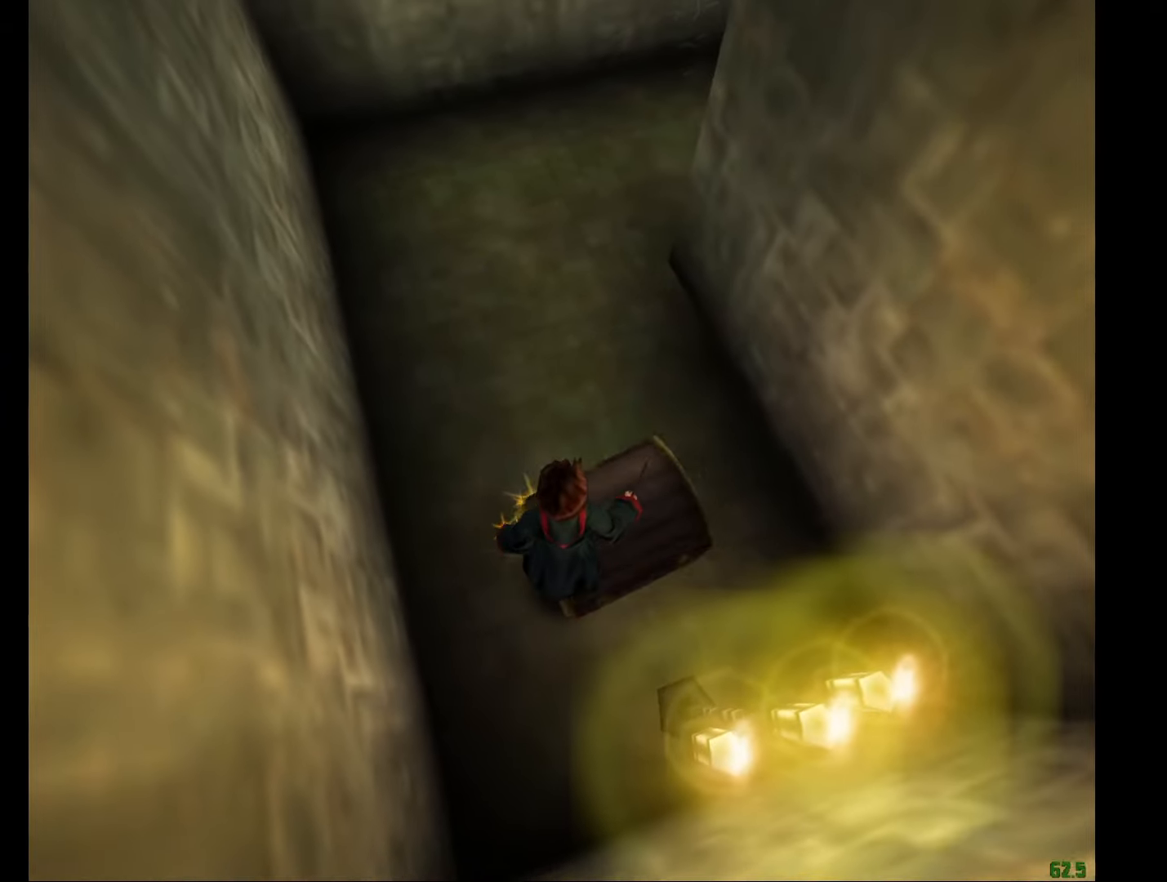
{"keys": [], "mouse": ["right"], "events": []}
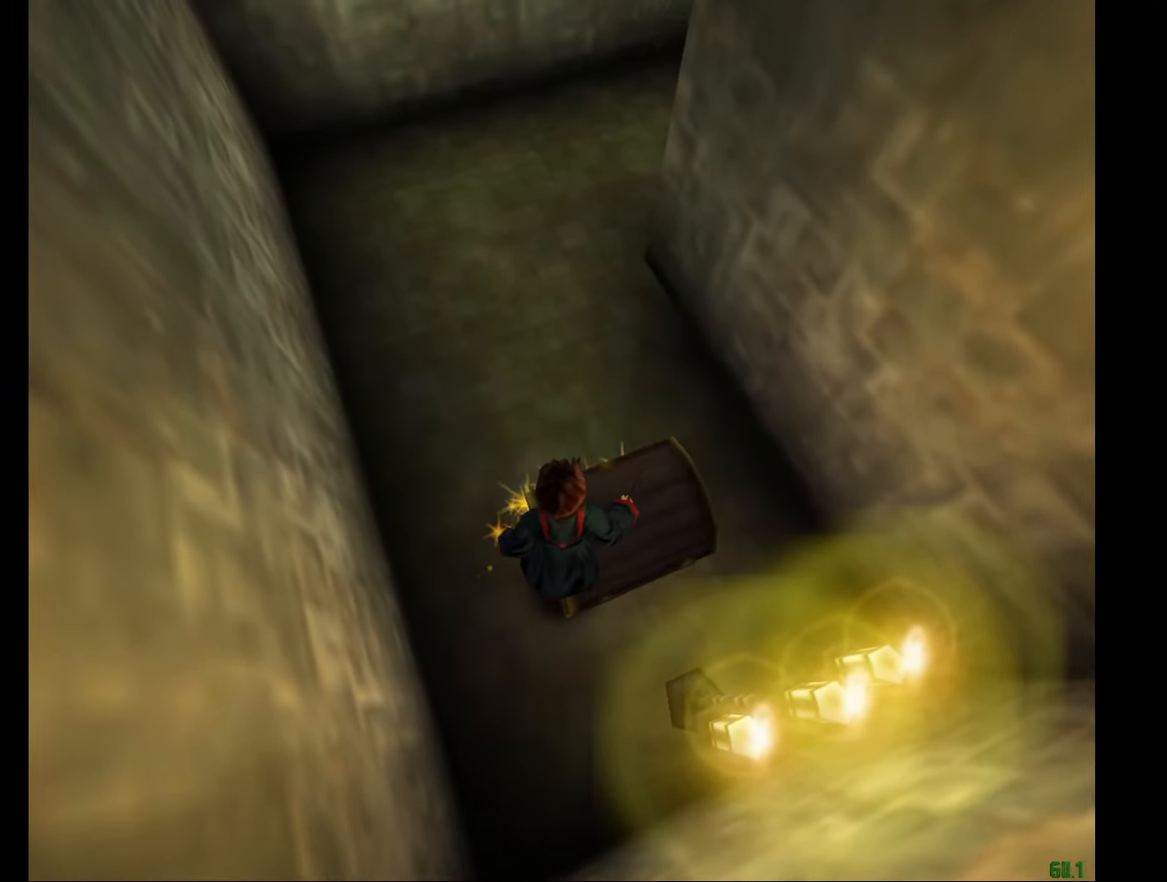
{"keys": ["e", "w"], "mouse": ["left", "right"], "events": [[117, "e", "down"], [117, "w", "down"], [301, "mouse_left", "down"], [401, "mouse_left", "up"], [484, "mouse_left", "down"]]}
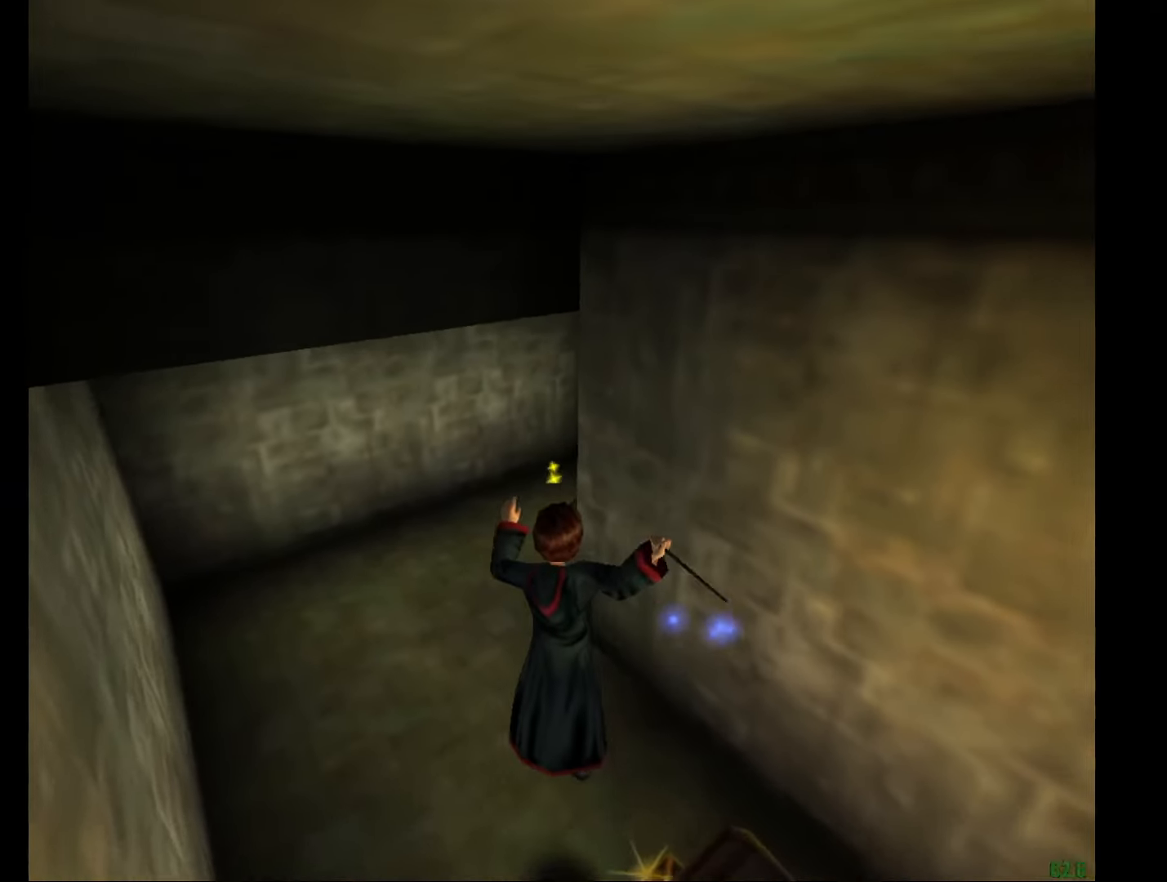
{"keys": ["e", "w"], "mouse": [], "events": [[83, "mouse_left", "up"], [133, "mouse_left", "down"], [217, "mouse_left", "up"], [267, "a", "down"], [267, "mouse_right", "up"], [400, "a", "up"]]}
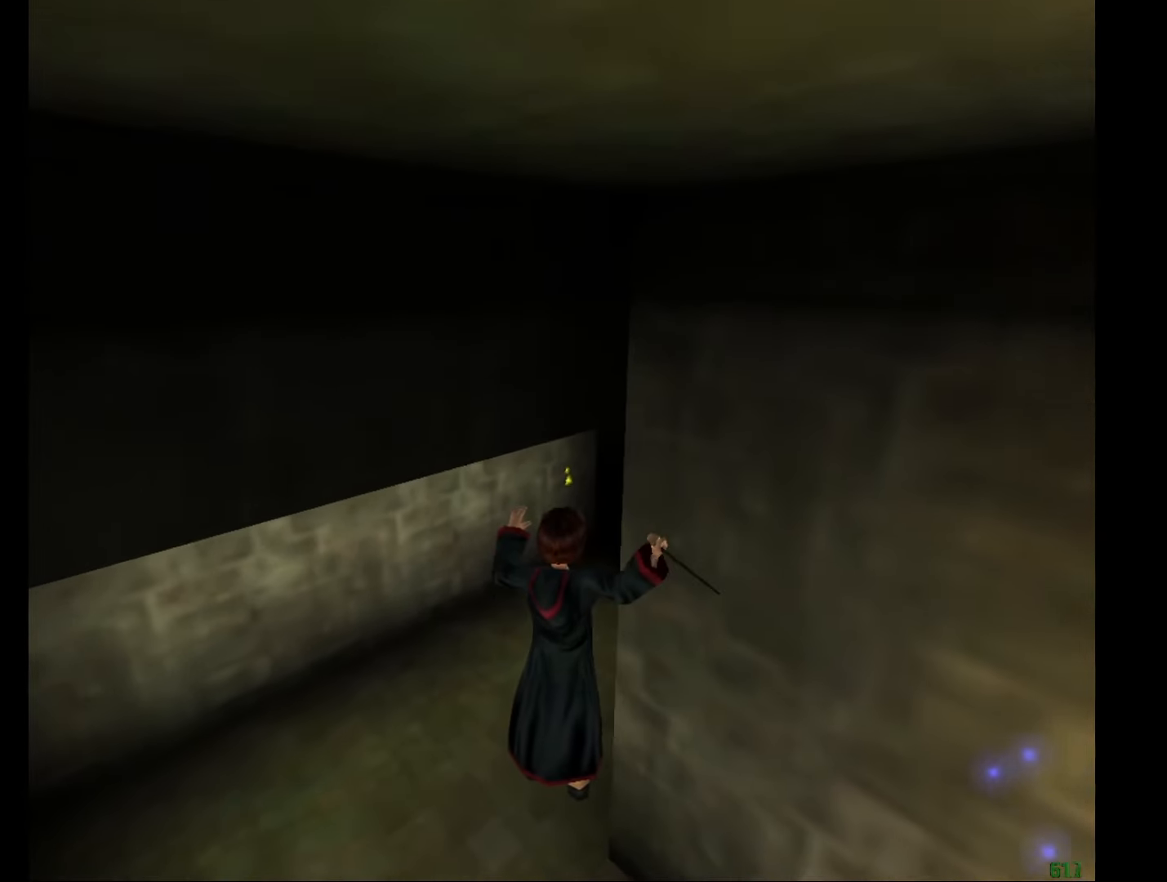
{"keys": ["e", "w"], "mouse": [], "events": [[334, "mouse_left", "down"], [384, "mouse_left", "up"]]}
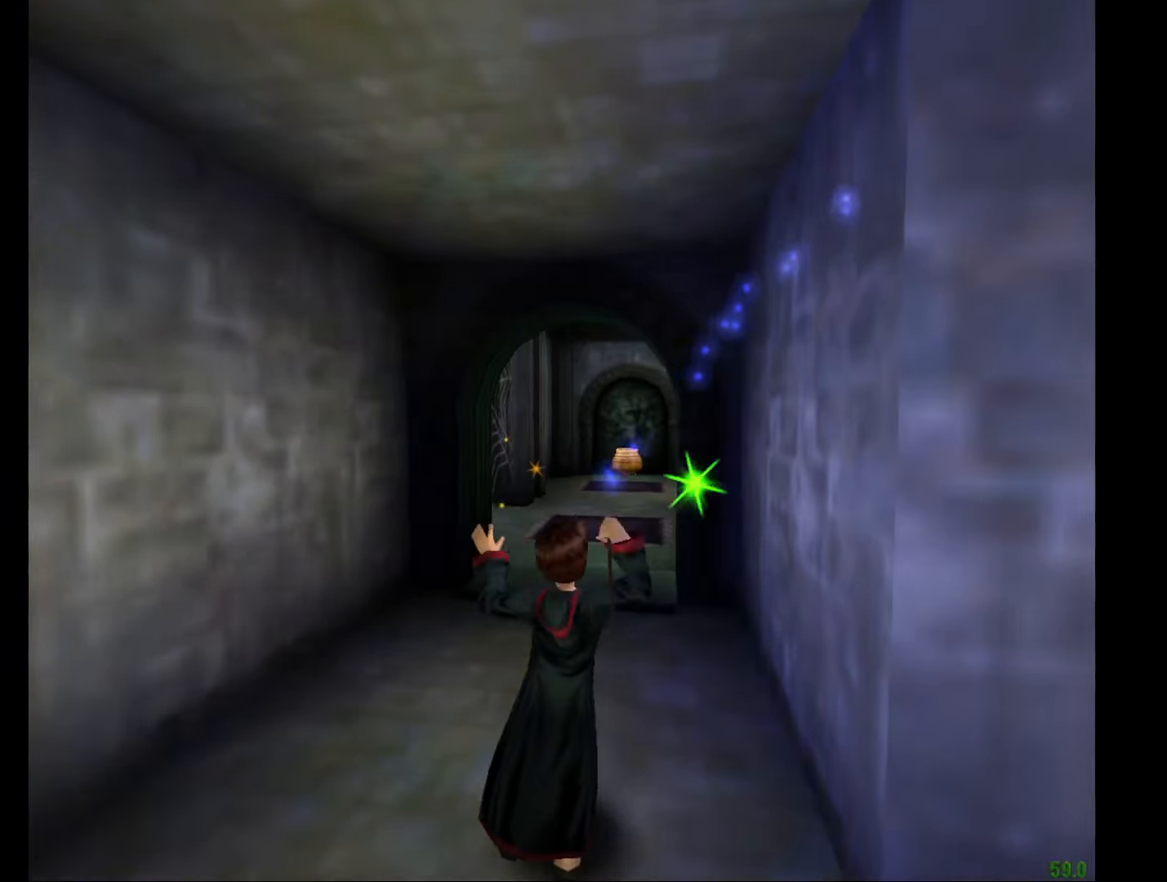
{"keys": ["e", "w"], "mouse": [], "events": []}
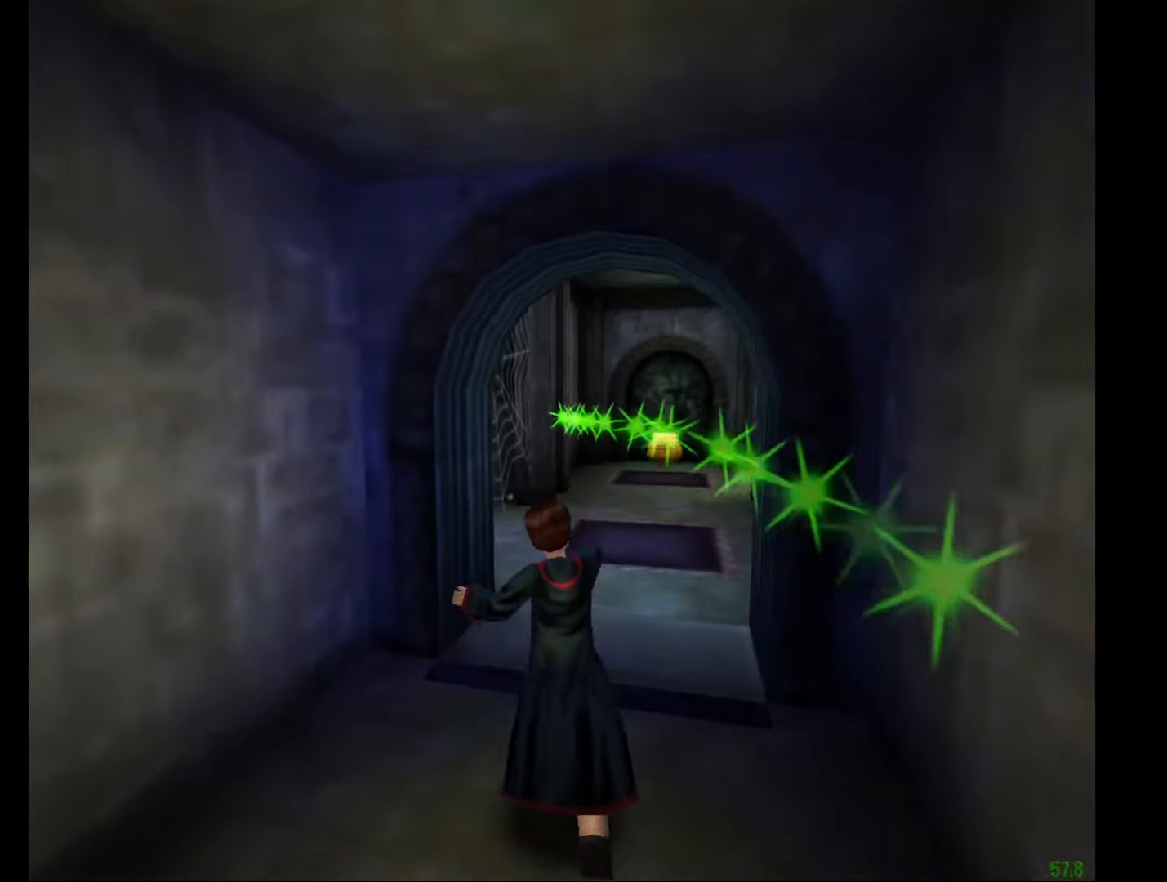
{"keys": ["e", "w"], "mouse": [], "events": []}